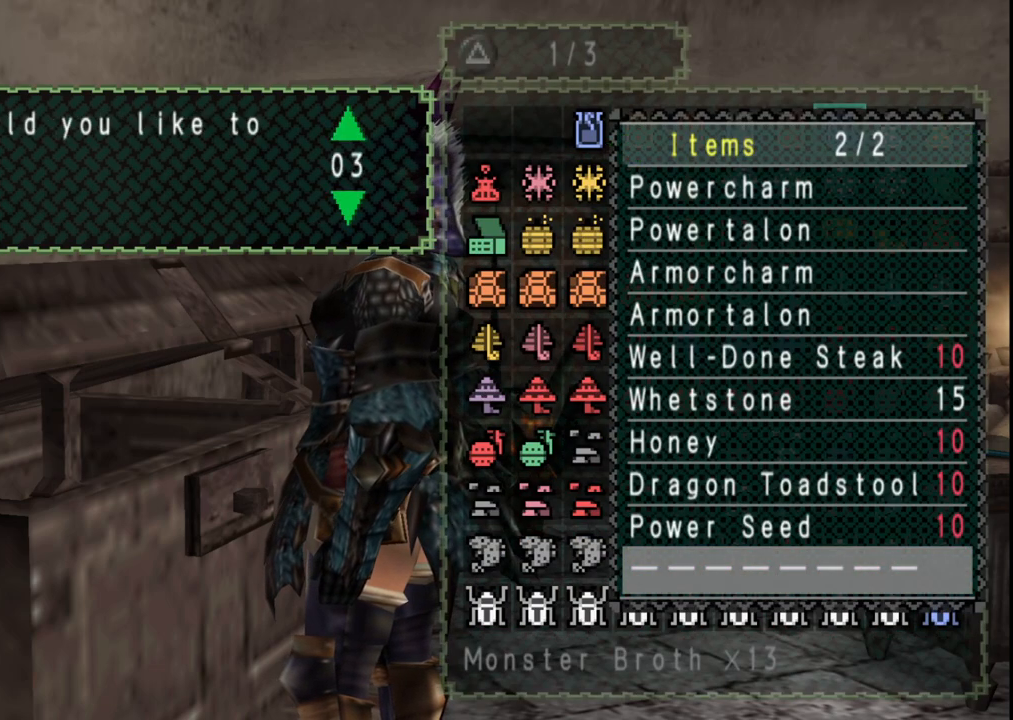
Gameplay with a controller (Xbox layout); each line is a JSON object with the inputs held at the frame after it (dt_ms = milliseconds from this image to that frame). "events" lists button and stick changes between this image and that frame as [ms after this image, input, new state], when the widget could be followed in between. Not read: L2 L3 R1 R2 R3 Y.
{"dt_ms": 500, "buttons": [], "left_stick": "center", "right_stick": "center", "events": [[283, "DPAD_DOWN", "down"], [383, "DPAD_DOWN", "up"]]}
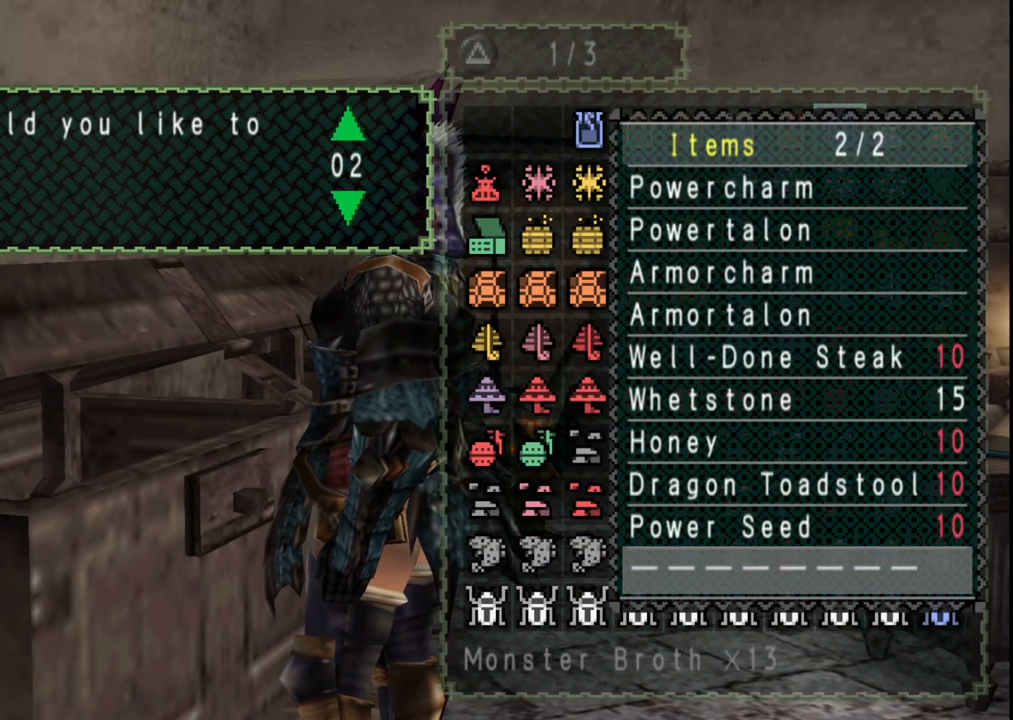
{"dt_ms": 500, "buttons": [], "left_stick": "center", "right_stick": "center", "events": []}
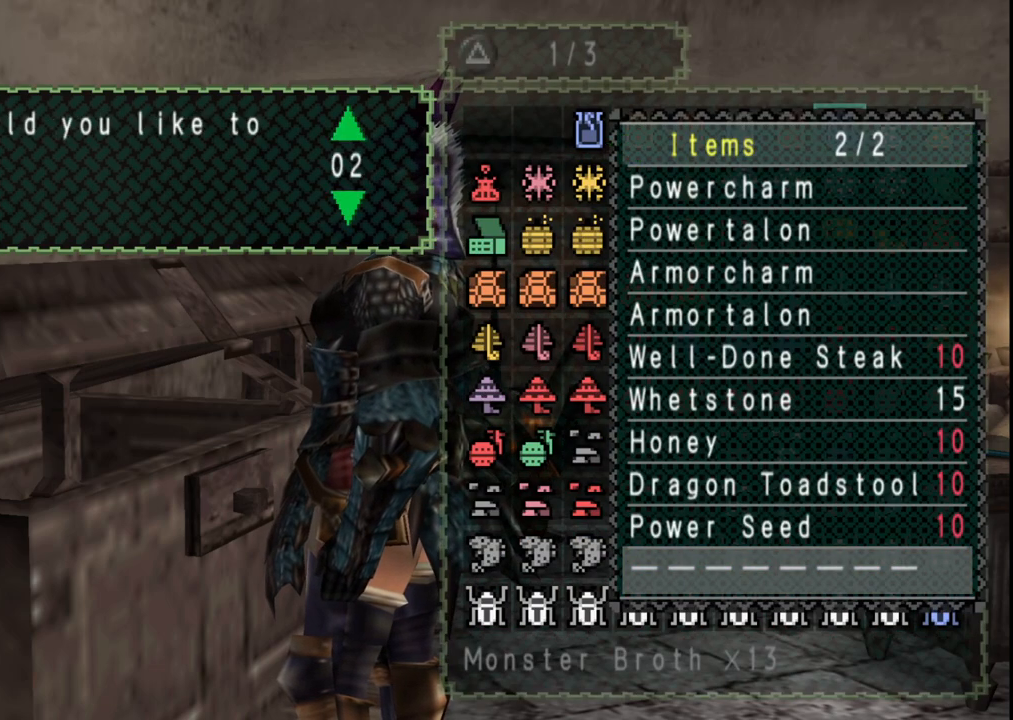
{"dt_ms": 500, "buttons": [], "left_stick": "center", "right_stick": "center", "events": []}
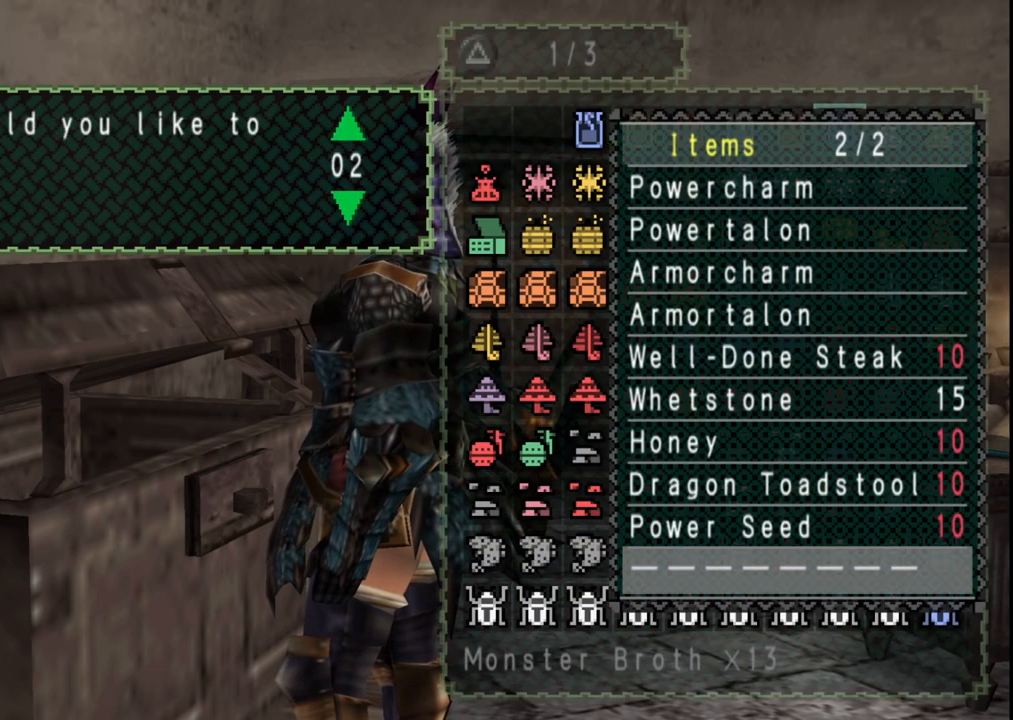
{"dt_ms": 500, "buttons": [], "left_stick": "down", "right_stick": "center", "events": [[117, "B", "down"], [183, "B", "up"], [250, "left_stick", "down-left"], [267, "B", "down"], [300, "left_stick", "down"], [350, "B", "up"], [417, "B", "down"], [500, "B", "up"]]}
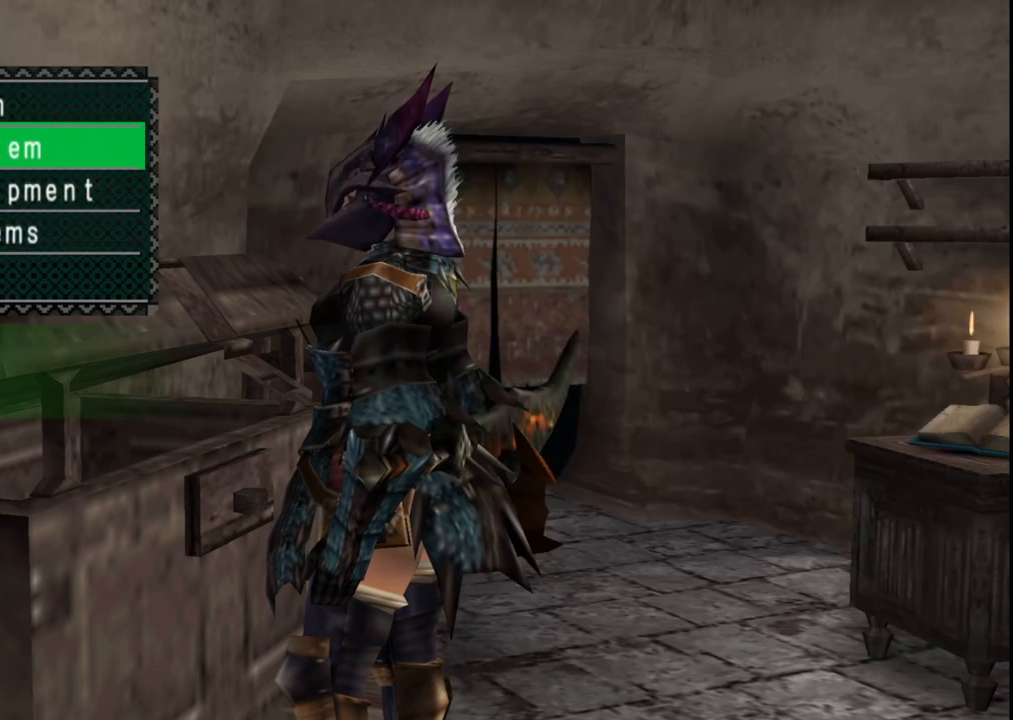
{"dt_ms": 1000, "buttons": ["X"], "left_stick": "down", "right_stick": "center", "events": [[500, "B", "down"], [583, "B", "up"], [650, "B", "down"], [733, "B", "up"], [967, "X", "down"]]}
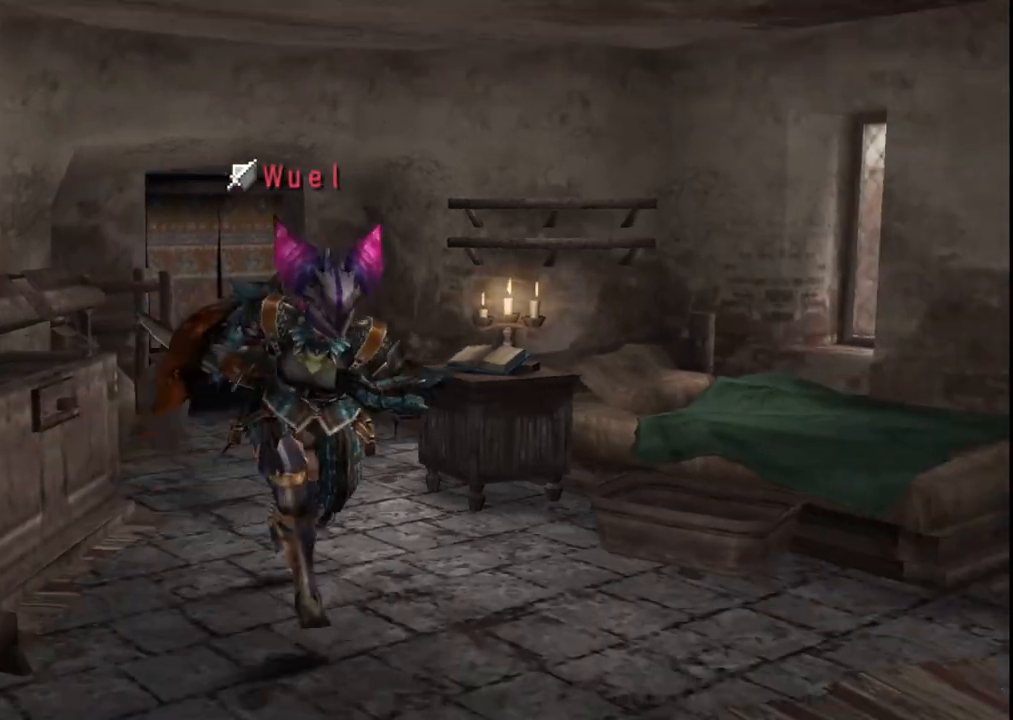
{"dt_ms": 500, "buttons": [], "left_stick": "up-left", "right_stick": "center", "events": [[67, "X", "up"], [67, "left_stick", "down-left"], [133, "X", "down"], [217, "X", "up"], [300, "X", "down"], [350, "left_stick", "up-left"], [400, "X", "up"]]}
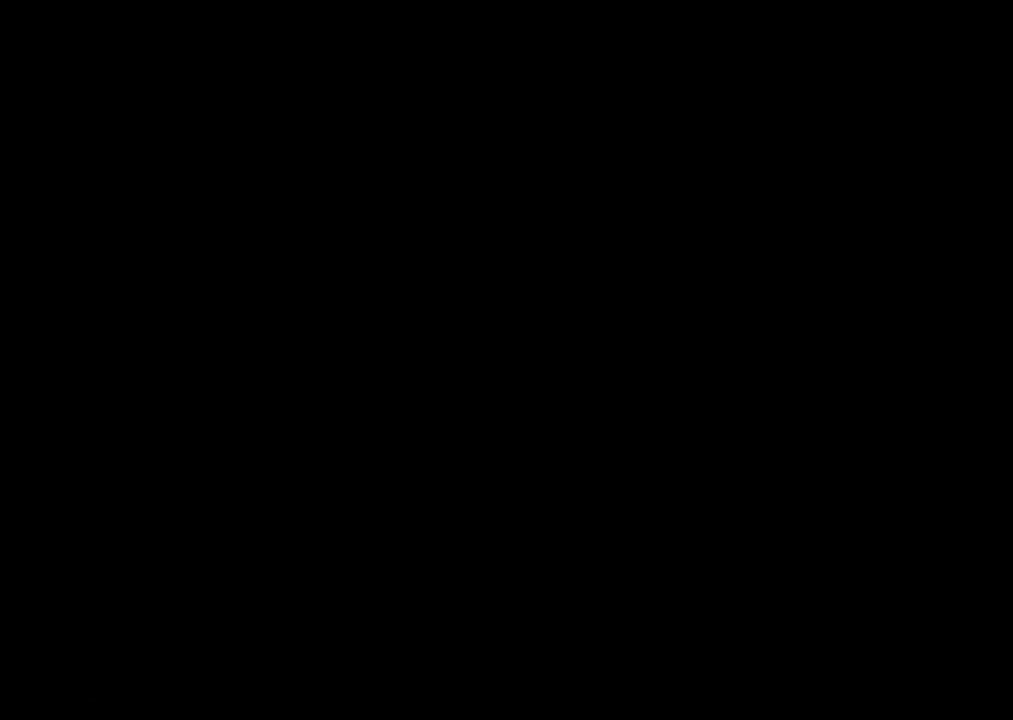
{"dt_ms": 500, "buttons": [], "left_stick": "up", "right_stick": "center", "events": [[317, "left_stick", "up"]]}
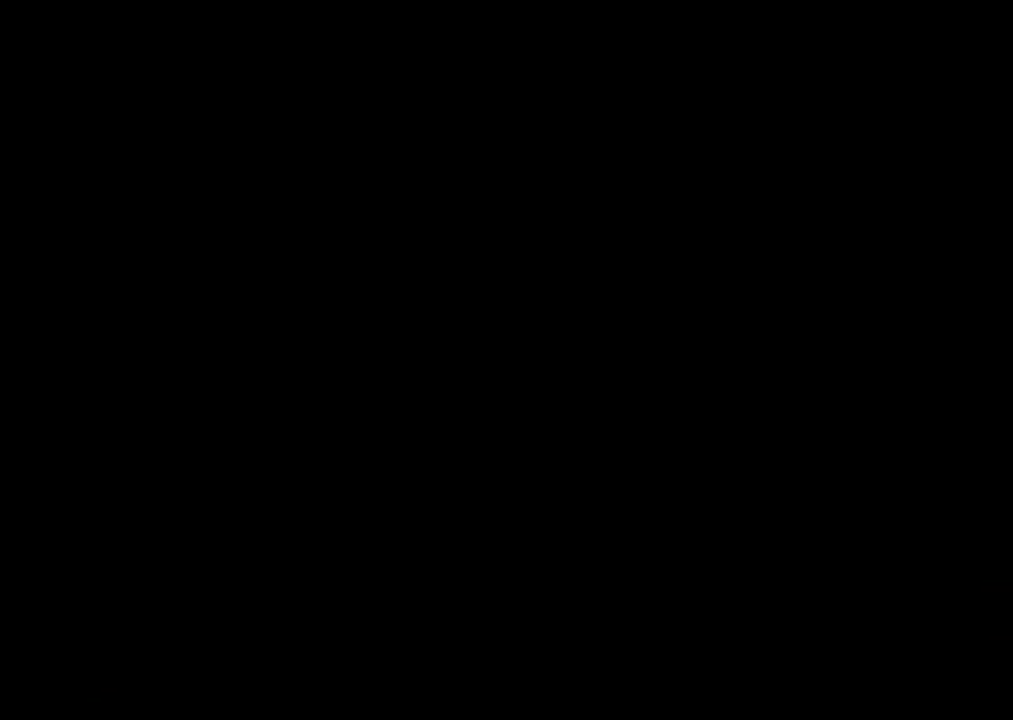
{"dt_ms": 500, "buttons": [], "left_stick": "up", "right_stick": "center", "events": []}
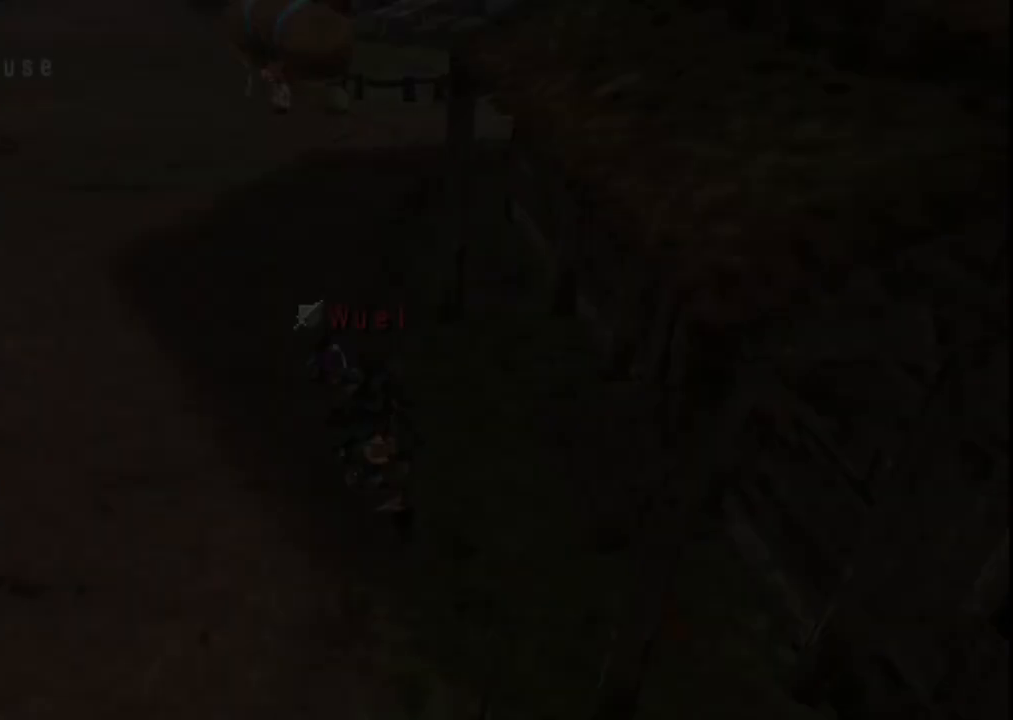
{"dt_ms": 500, "buttons": [], "left_stick": "up", "right_stick": "center"}
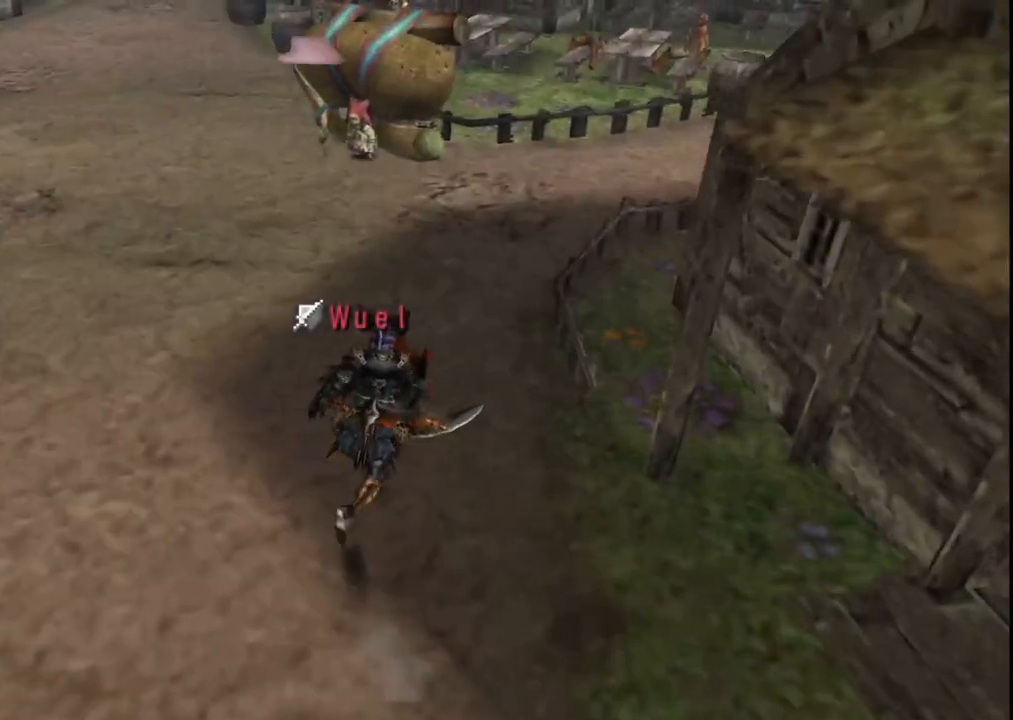
{"dt_ms": 500, "buttons": [], "left_stick": "up", "right_stick": "center", "events": []}
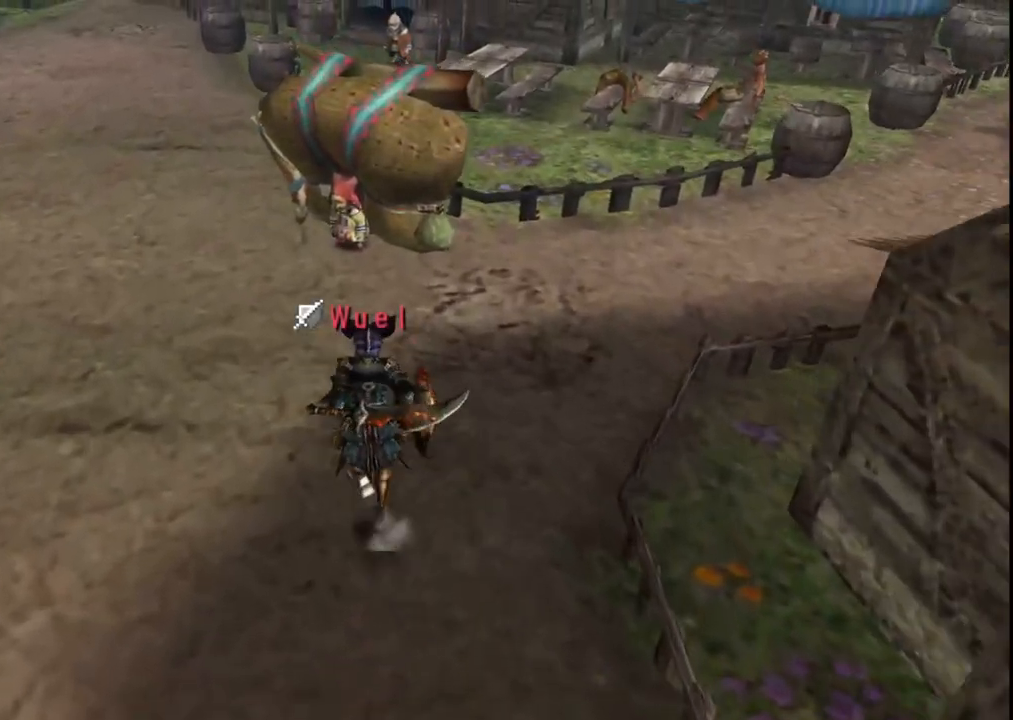
{"dt_ms": 1000, "buttons": [], "left_stick": "center", "right_stick": "center", "events": [[200, "A", "down"], [267, "A", "up"], [350, "A", "down"], [433, "A", "up"], [500, "A", "down"], [567, "A", "up"], [650, "A", "down"], [683, "left_stick", "center"], [717, "A", "up"]]}
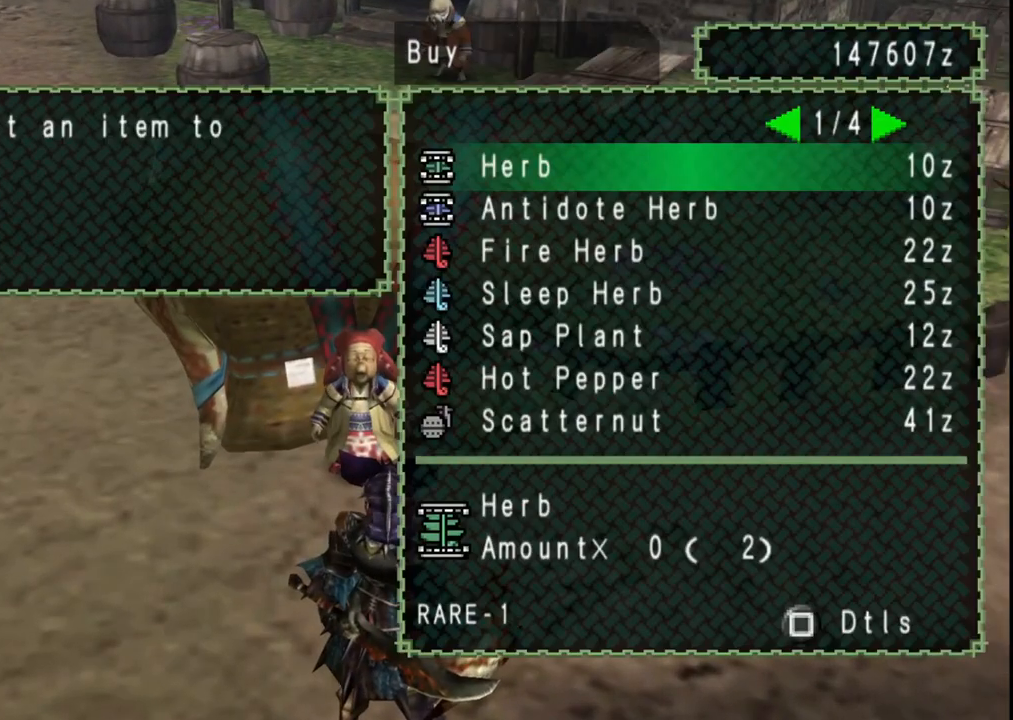
{"dt_ms": 500, "buttons": [], "left_stick": "center", "right_stick": "center", "events": [[350, "DPAD_RIGHT", "down"], [467, "DPAD_RIGHT", "up"]]}
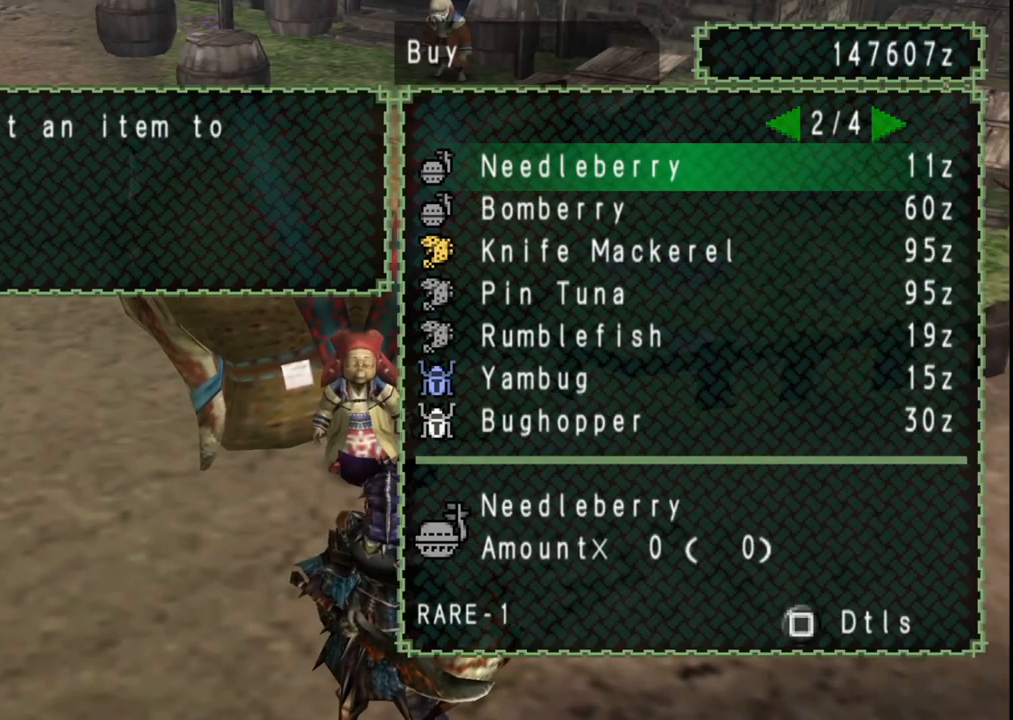
{"dt_ms": 500, "buttons": [], "left_stick": "center", "right_stick": "center", "events": [[300, "DPAD_RIGHT", "down"], [417, "DPAD_RIGHT", "up"]]}
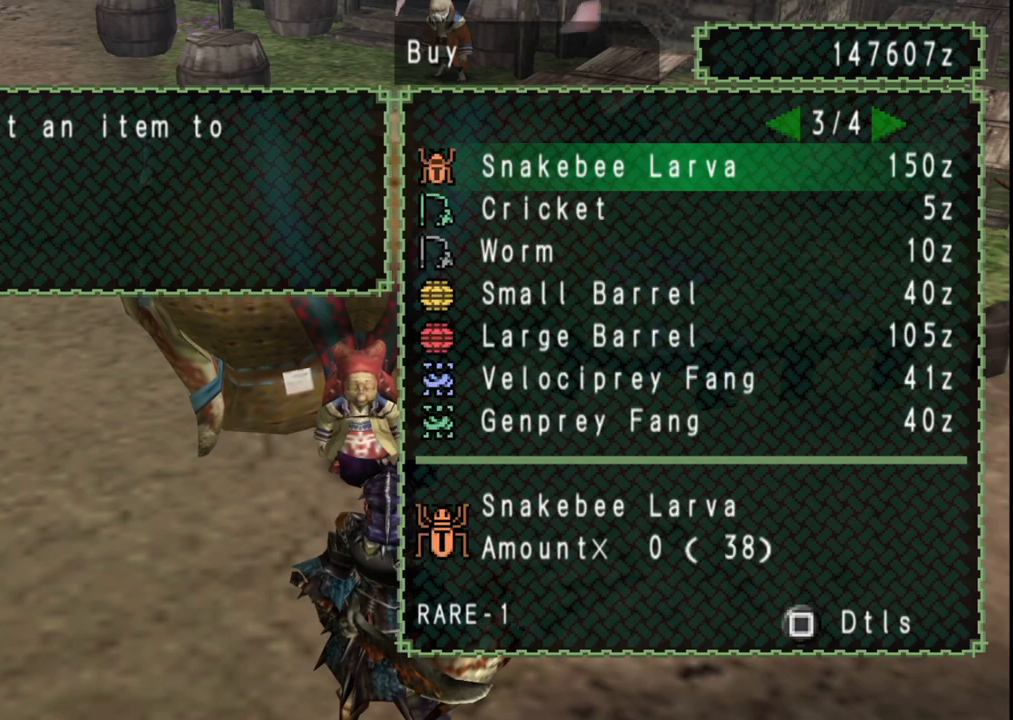
{"dt_ms": 500, "buttons": [], "left_stick": "center", "right_stick": "center", "events": [[150, "DPAD_RIGHT", "down"], [283, "DPAD_RIGHT", "up"]]}
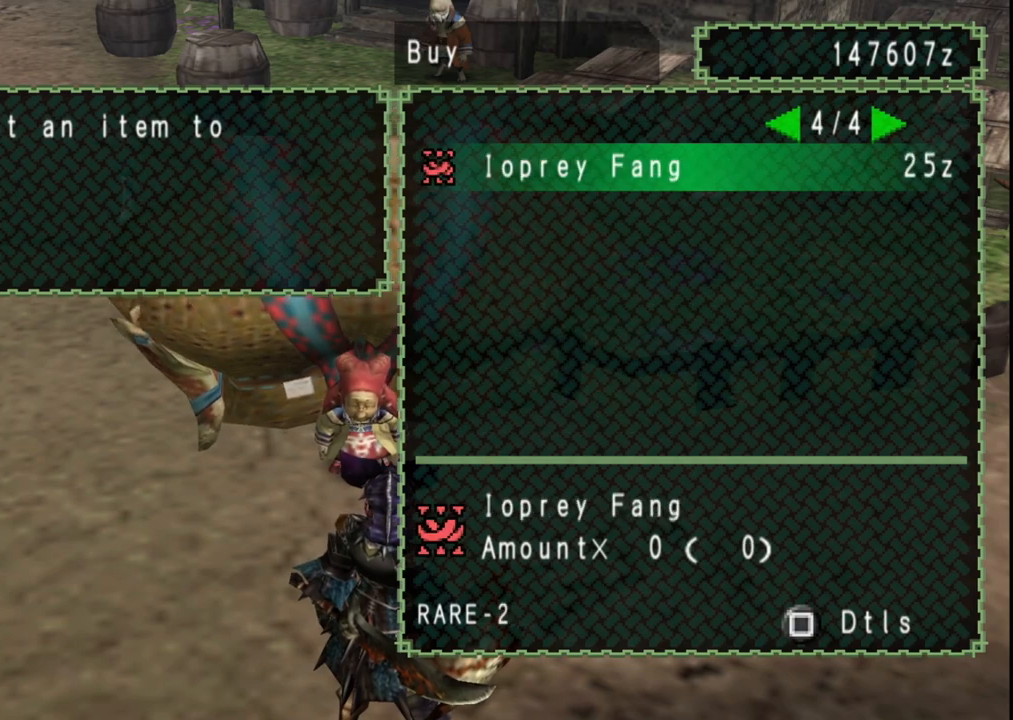
{"dt_ms": 500, "buttons": [], "left_stick": "center", "right_stick": "center", "events": [[83, "DPAD_LEFT", "down"], [183, "DPAD_LEFT", "up"]]}
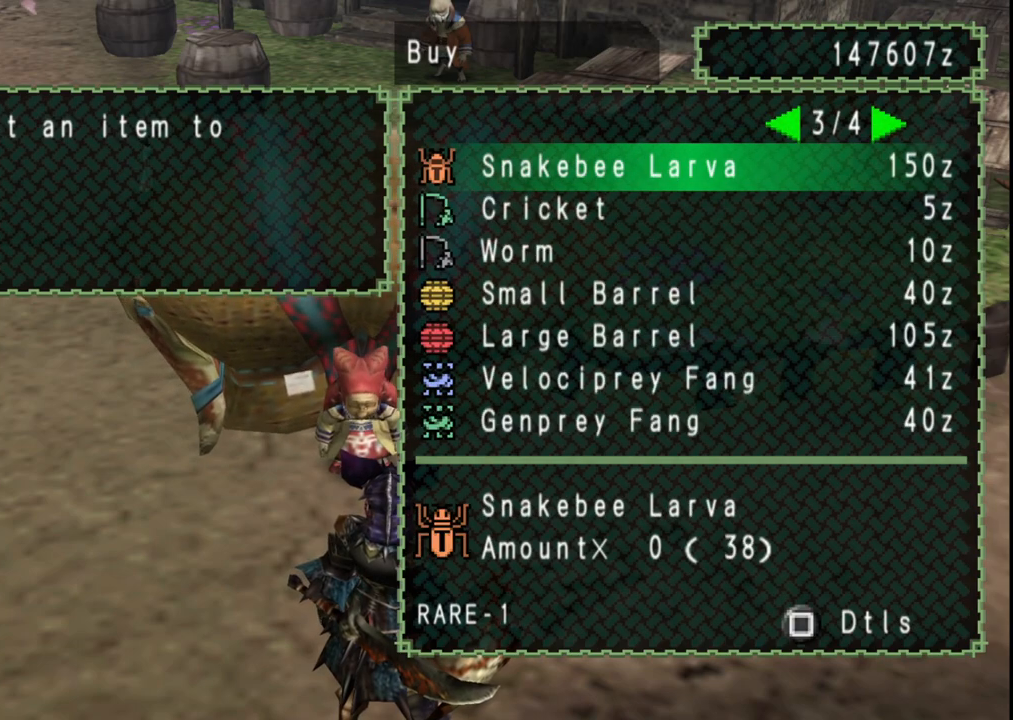
{"dt_ms": 500, "buttons": ["DPAD_UP"], "left_stick": "center", "right_stick": "center", "events": [[283, "DPAD_UP", "down"], [367, "DPAD_UP", "up"], [433, "DPAD_UP", "down"]]}
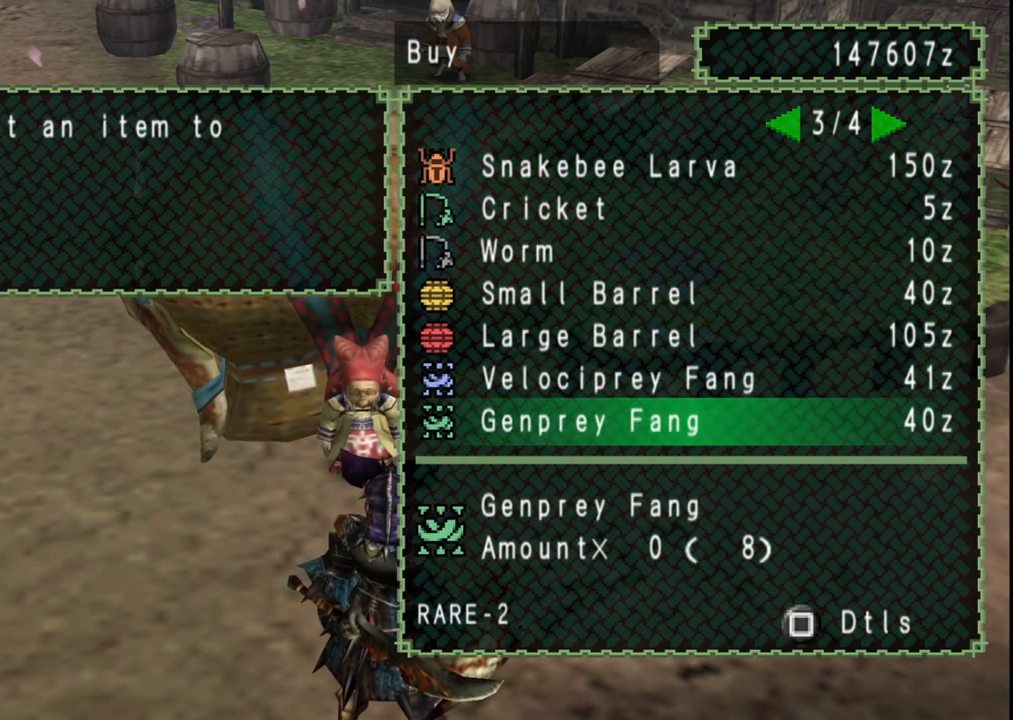
{"dt_ms": 500, "buttons": [], "left_stick": "center", "right_stick": "center", "events": [[17, "DPAD_UP", "up"], [83, "DPAD_UP", "down"], [167, "DPAD_UP", "up"], [317, "DPAD_LEFT", "down"], [417, "DPAD_LEFT", "up"]]}
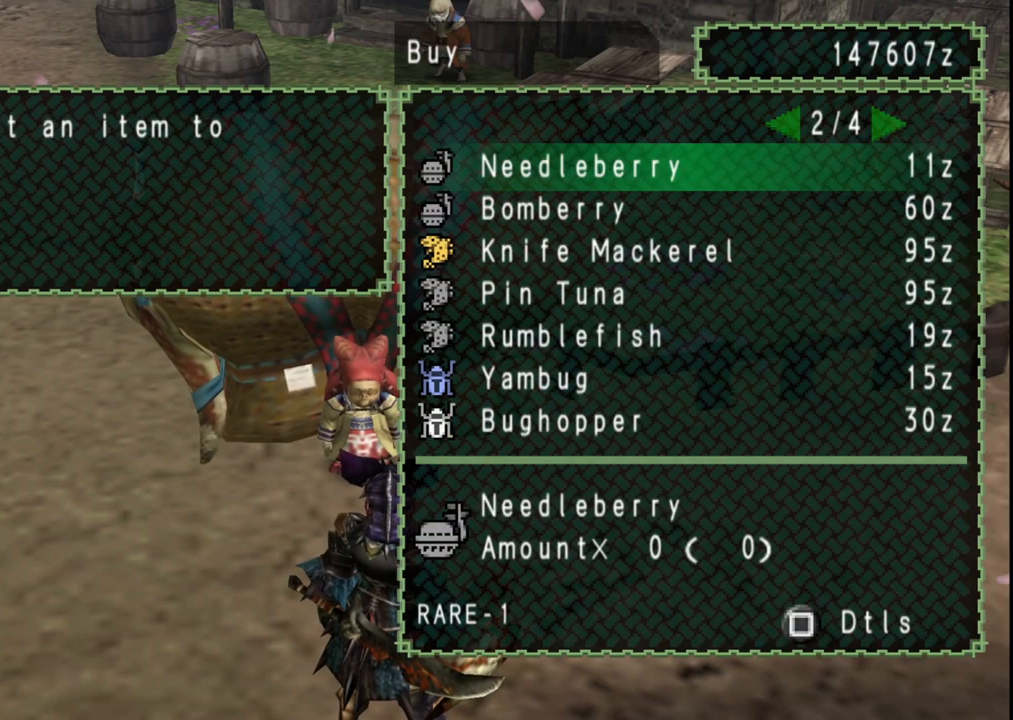
{"dt_ms": 500, "buttons": [], "left_stick": "center", "right_stick": "center", "events": [[367, "DPAD_LEFT", "down"], [500, "DPAD_LEFT", "up"]]}
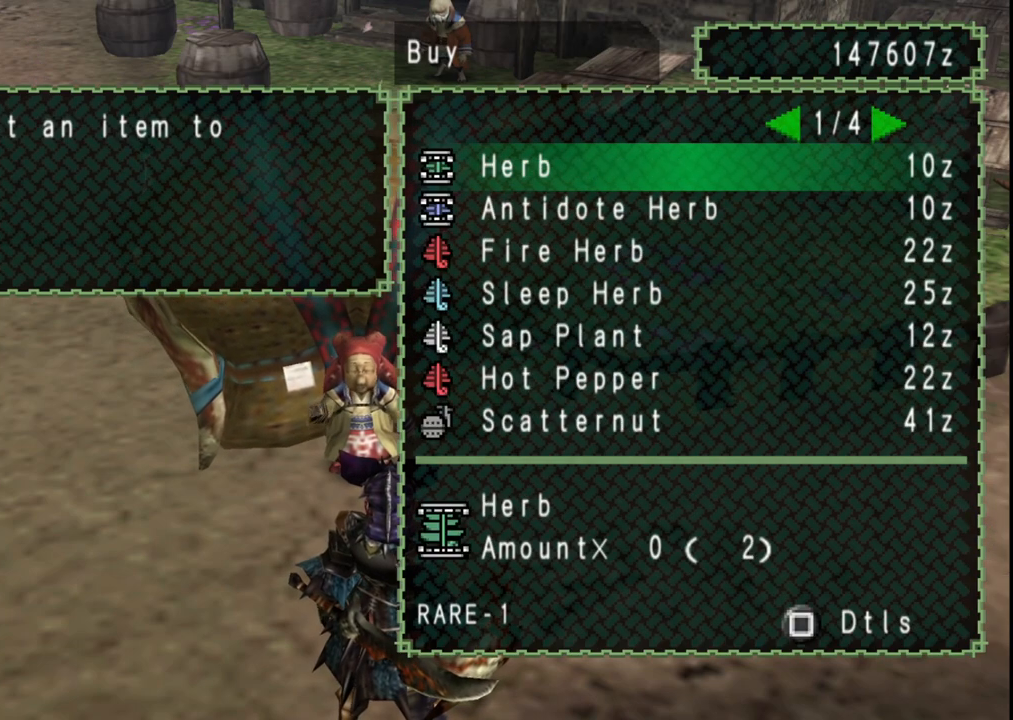
{"dt_ms": 500, "buttons": [], "left_stick": "center", "right_stick": "center", "events": []}
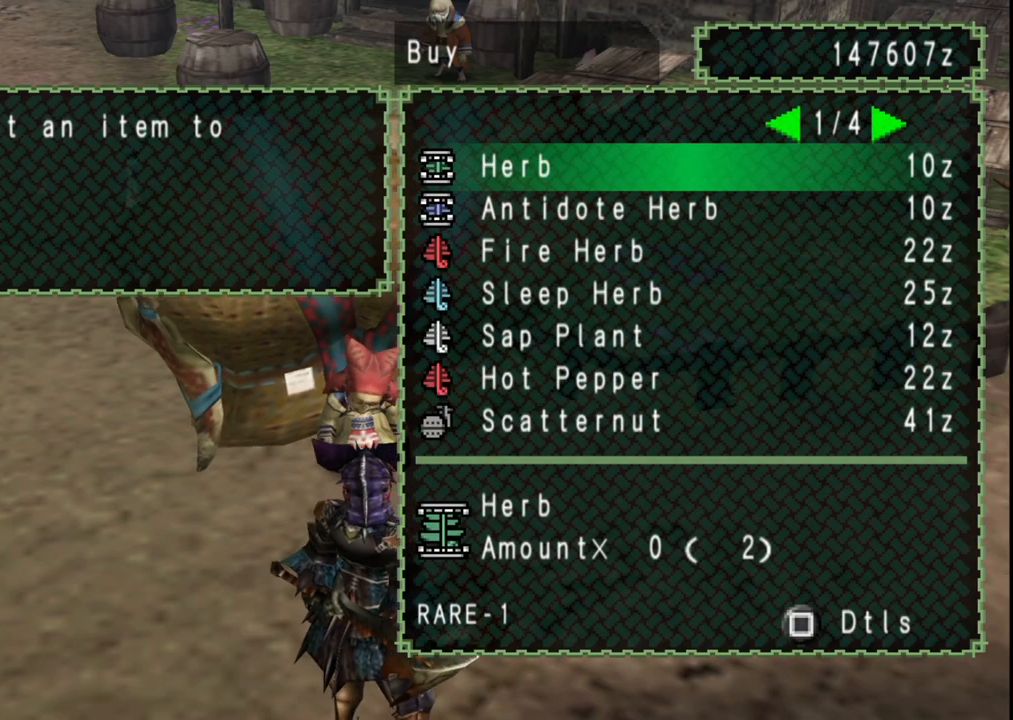
{"dt_ms": 500, "buttons": [], "left_stick": "center", "right_stick": "center", "events": []}
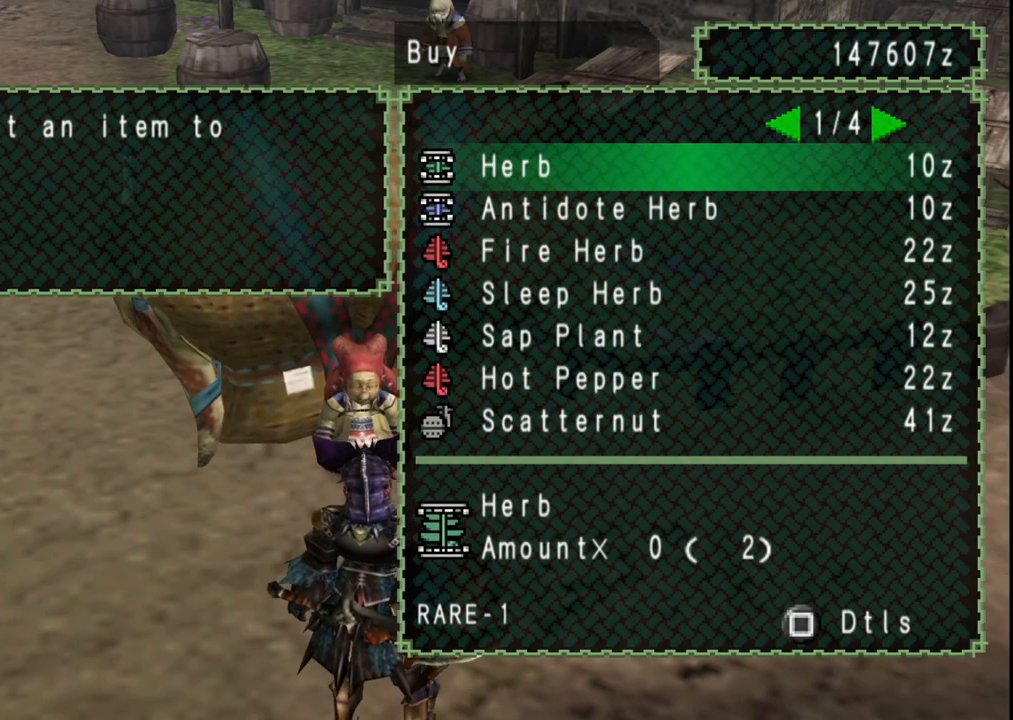
{"dt_ms": 500, "buttons": [], "left_stick": "center", "right_stick": "center", "events": []}
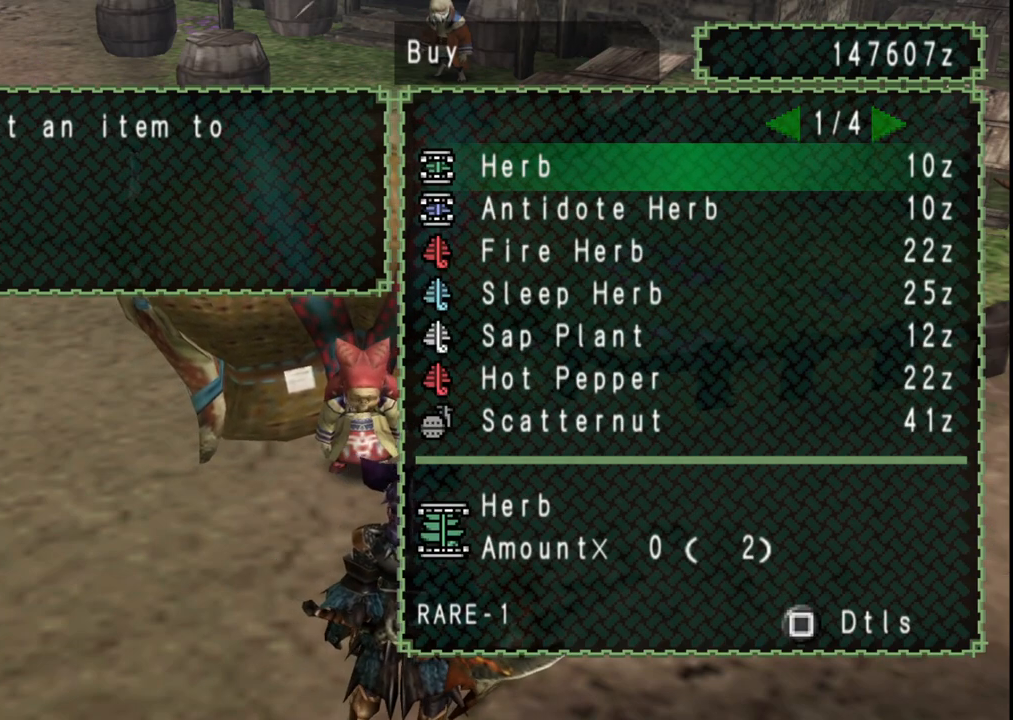
{"dt_ms": 500, "buttons": [], "left_stick": "center", "right_stick": "center", "events": []}
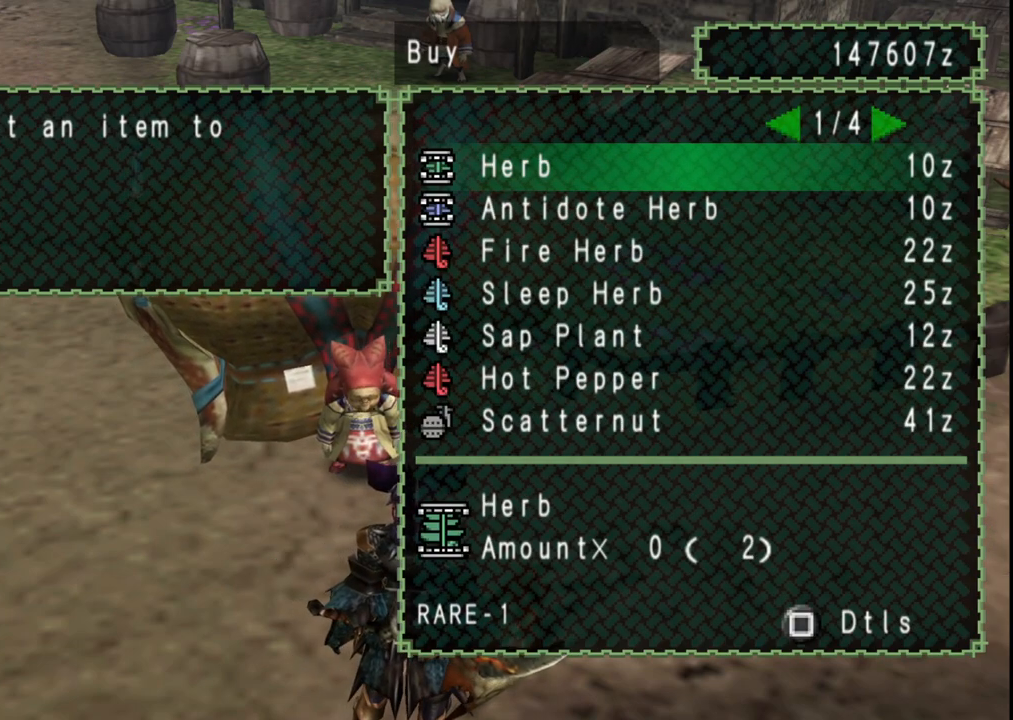
{"dt_ms": 500, "buttons": [], "left_stick": "center", "right_stick": "center", "events": []}
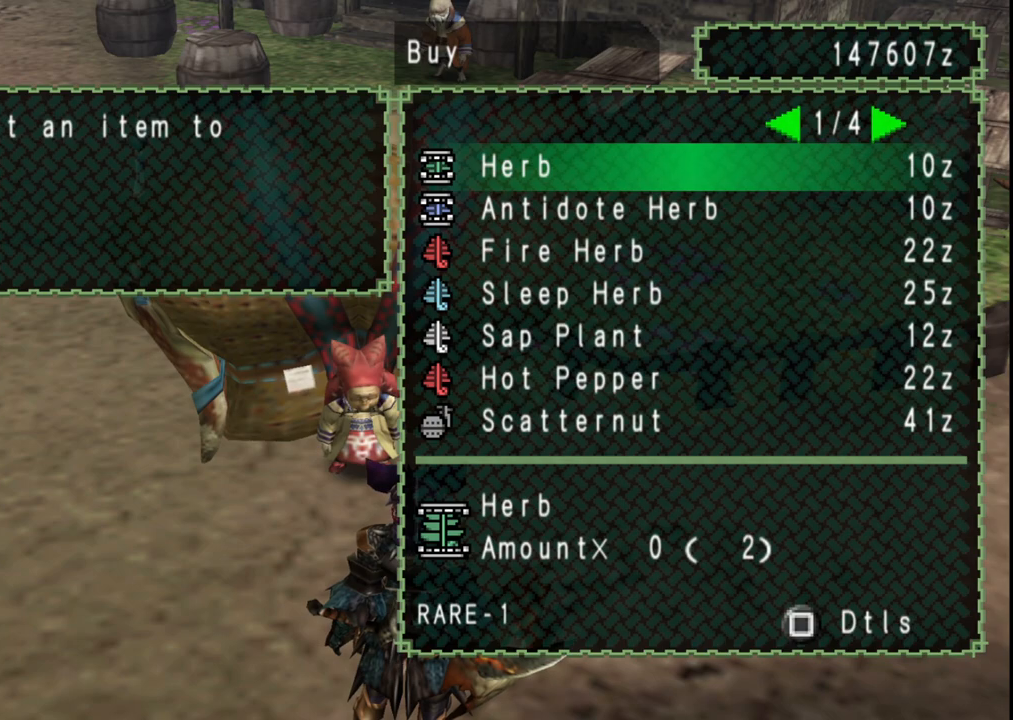
{"dt_ms": 500, "buttons": [], "left_stick": "center", "right_stick": "center", "events": []}
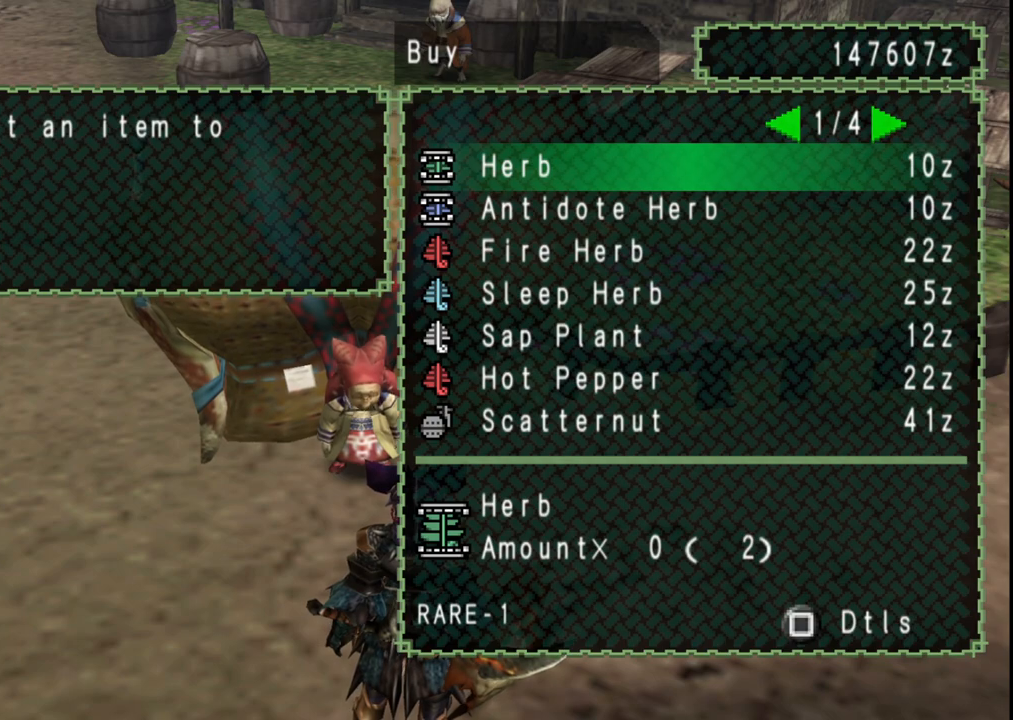
{"dt_ms": 500, "buttons": [], "left_stick": "center", "right_stick": "center", "events": [[117, "DPAD_RIGHT", "down"], [217, "DPAD_RIGHT", "up"], [217, "DPAD_UP", "down"], [333, "DPAD_UP", "up"], [400, "DPAD_UP", "down"], [483, "DPAD_UP", "up"]]}
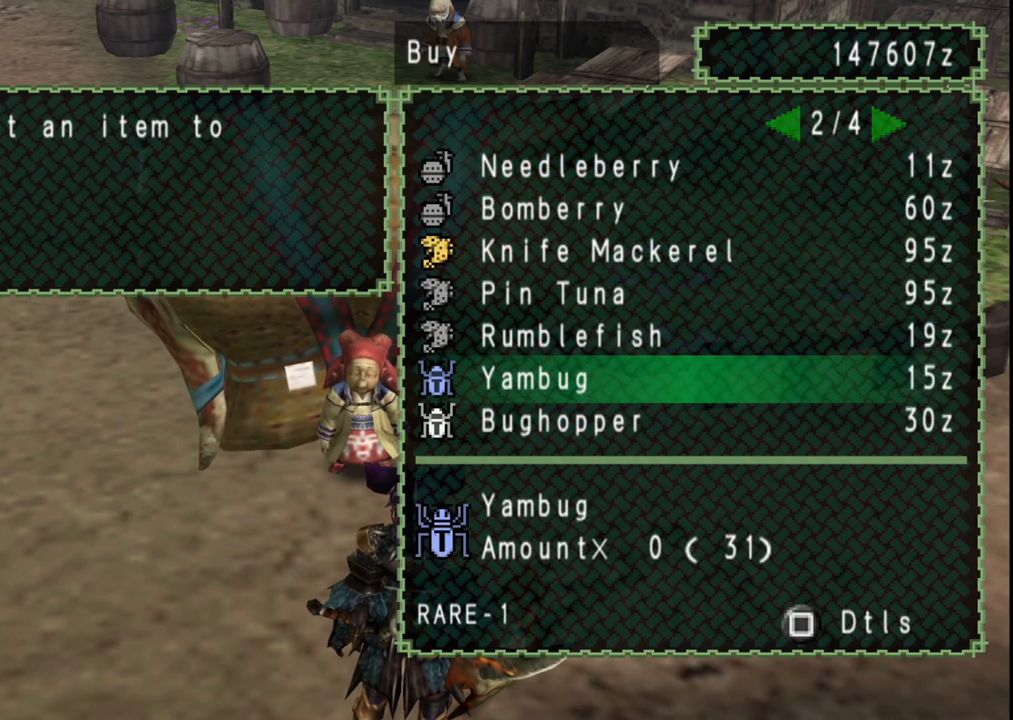
{"dt_ms": 500, "buttons": [], "left_stick": "center", "right_stick": "center", "events": [[50, "DPAD_UP", "down"], [150, "DPAD_UP", "up"], [267, "DPAD_RIGHT", "down"], [350, "DPAD_RIGHT", "up"], [367, "DPAD_UP", "down"], [417, "DPAD_UP", "up"]]}
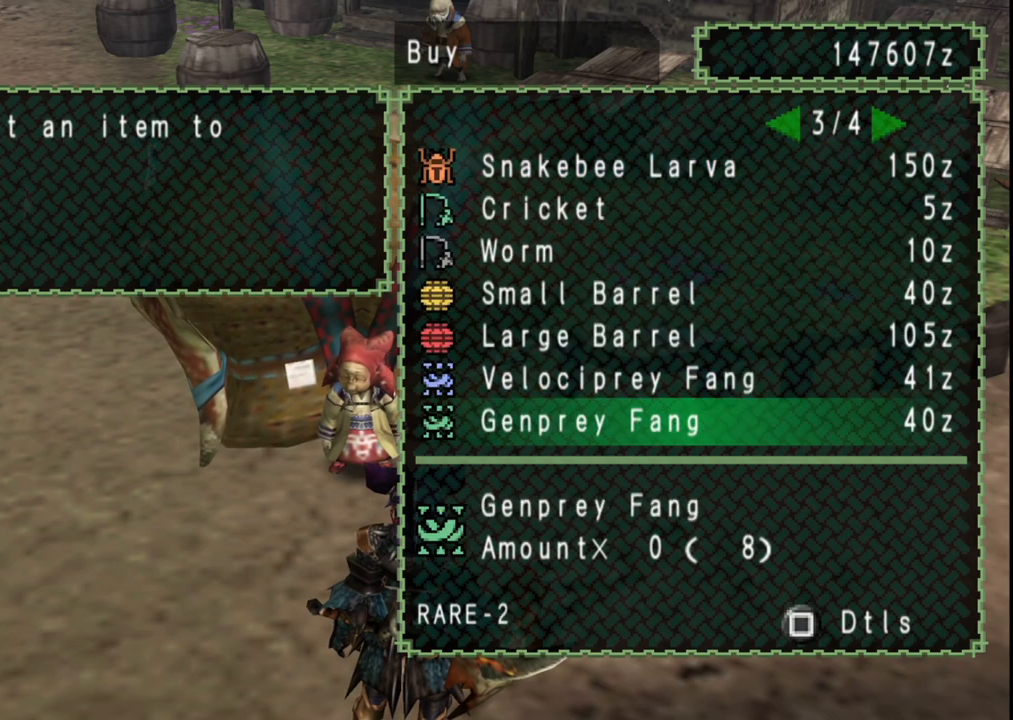
{"dt_ms": 500, "buttons": ["DPAD_UP"], "left_stick": "center", "right_stick": "center", "events": [[300, "DPAD_UP", "down"], [383, "DPAD_UP", "up"], [450, "DPAD_UP", "down"]]}